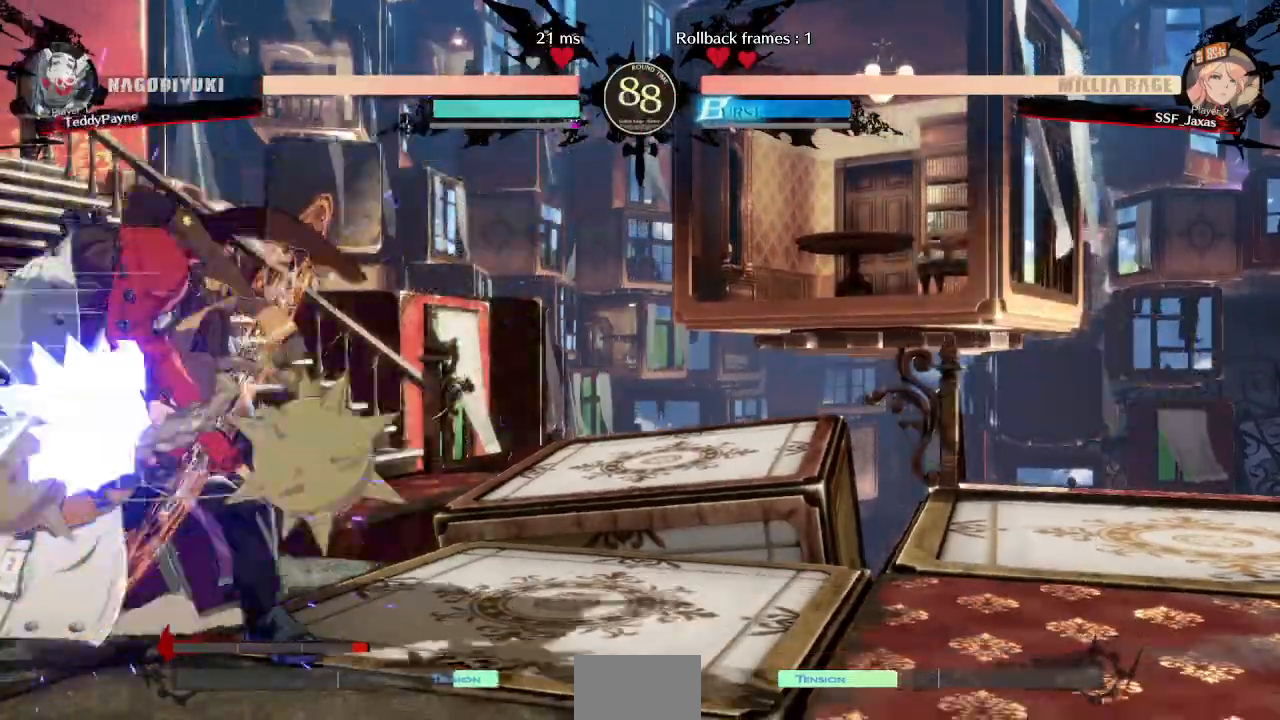
Gameplay with a controller (PlayStation layout); each line is a JSON object with the inputs held at the frame after it. "events" lists button and stick changes between this image and that frame as [ms after this image, input, new state], when the widget could be followed in between. Not read: L3 R3 SELECT START.
{"buttons": [], "events": [[17, "R1", "up"], [333, "DPAD_DOWN", "up"], [433, "DPAD_LEFT", "down"], [483, "DPAD_LEFT", "up"]]}
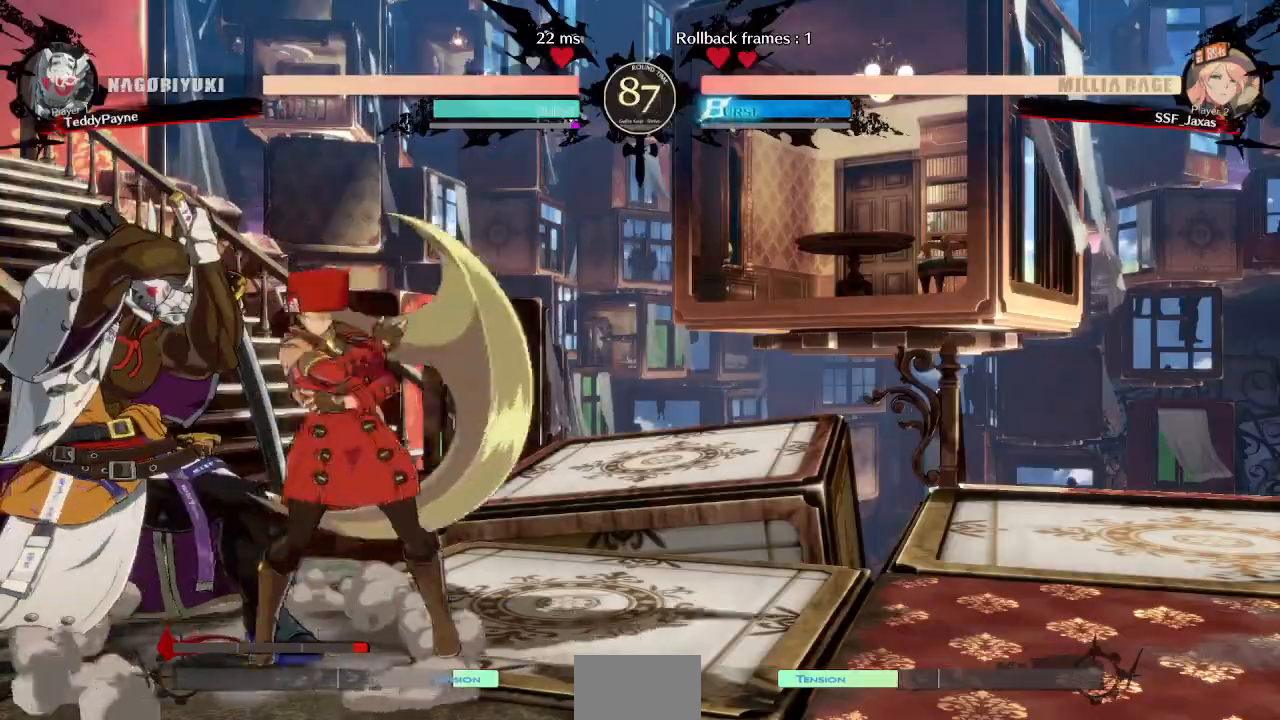
{"buttons": [], "events": [[17, "DPAD_LEFT", "down"], [83, "TRIANGLE", "down"], [117, "DPAD_LEFT", "up"], [200, "TRIANGLE", "up"]]}
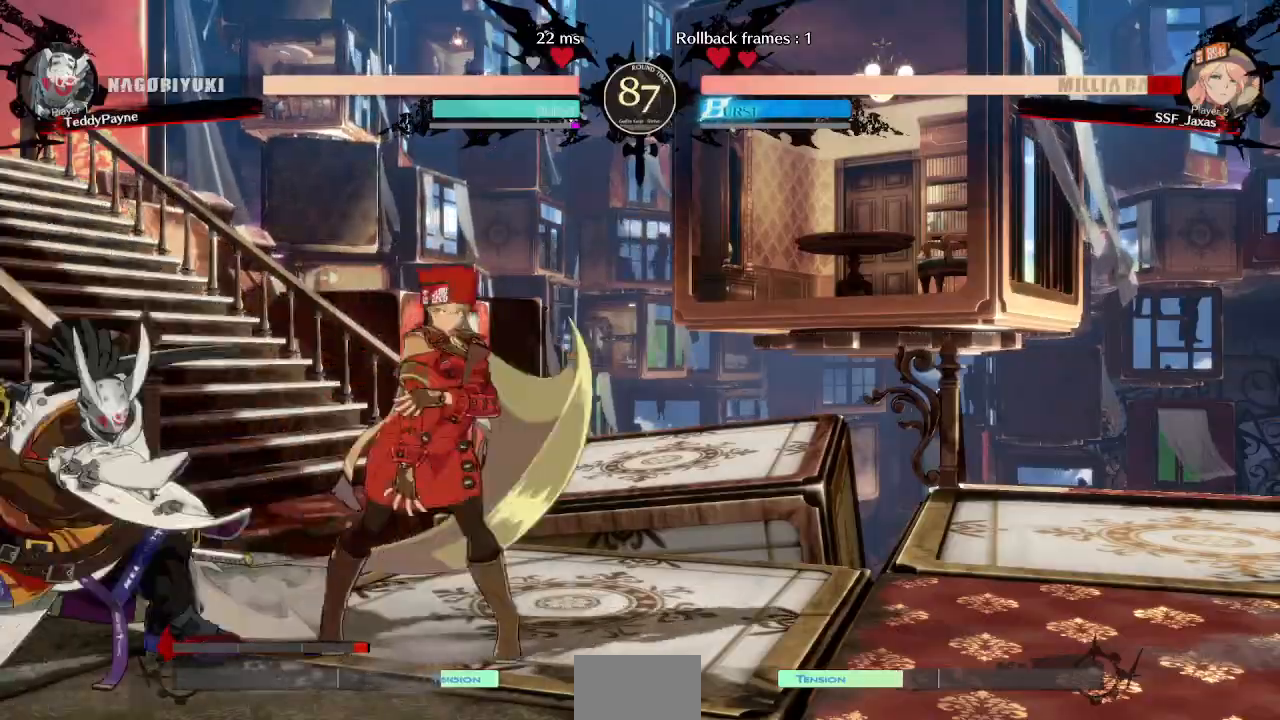
{"buttons": ["DPAD_DOWN", "DPAD_RIGHT"], "events": [[17, "DPAD_DOWN", "down"], [117, "DPAD_RIGHT", "down"]]}
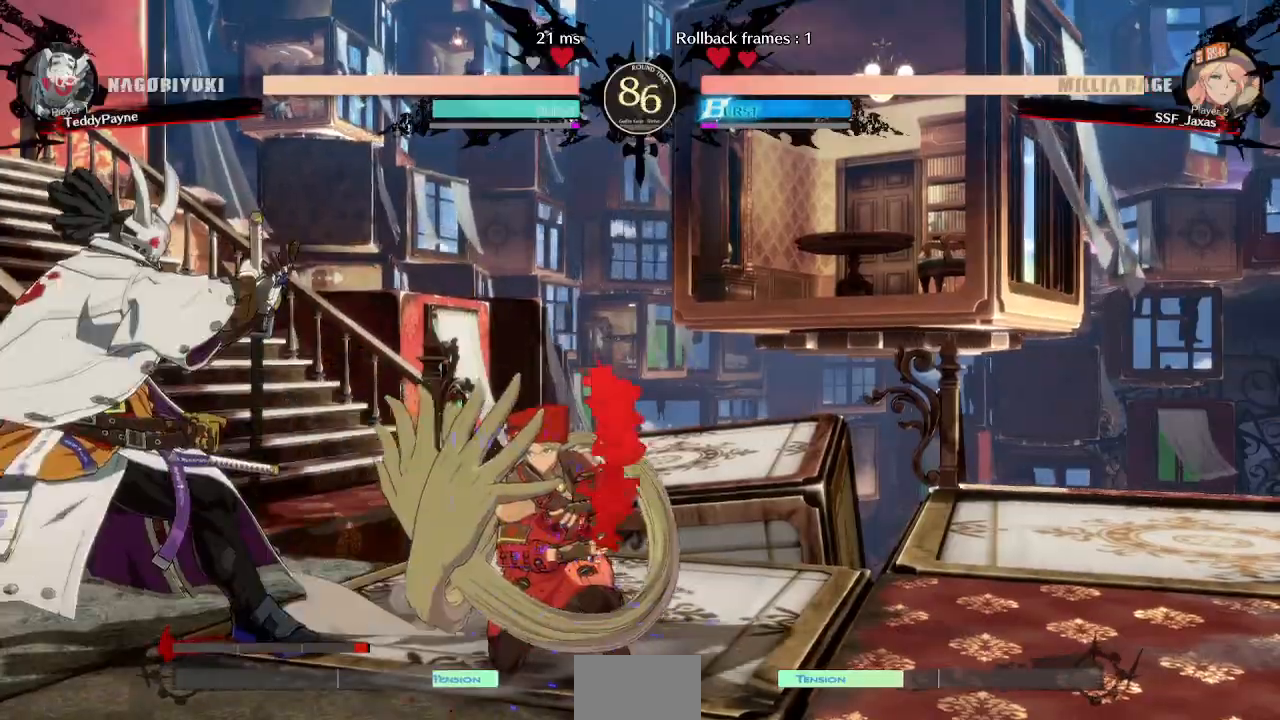
{"buttons": ["DPAD_DOWN", "DPAD_RIGHT"], "events": []}
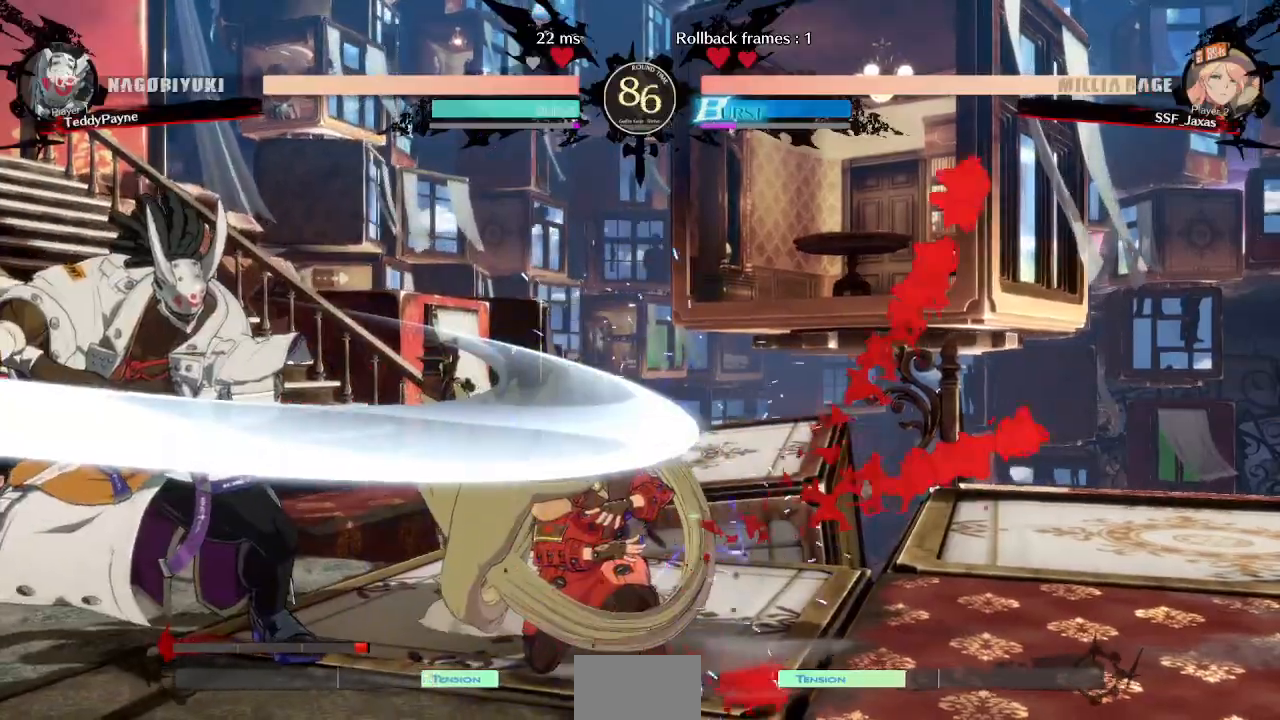
{"buttons": ["DPAD_DOWN", "DPAD_RIGHT"], "events": []}
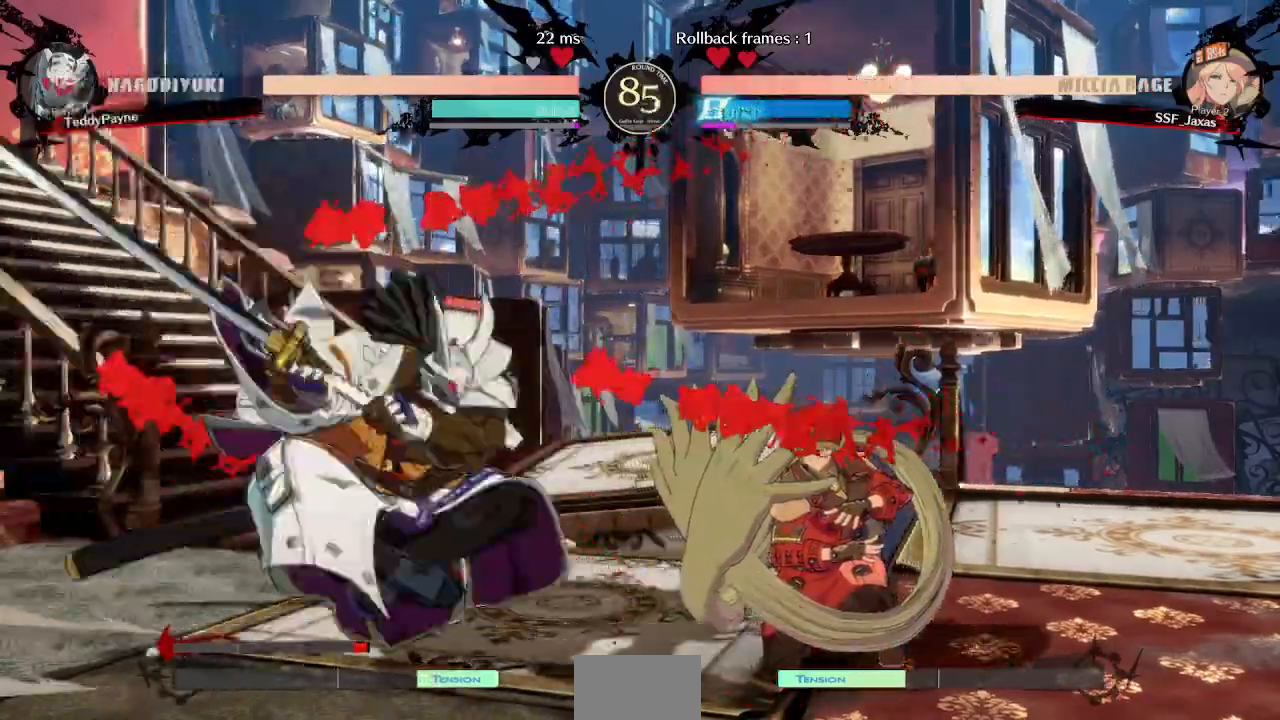
{"buttons": ["DPAD_LEFT"]}
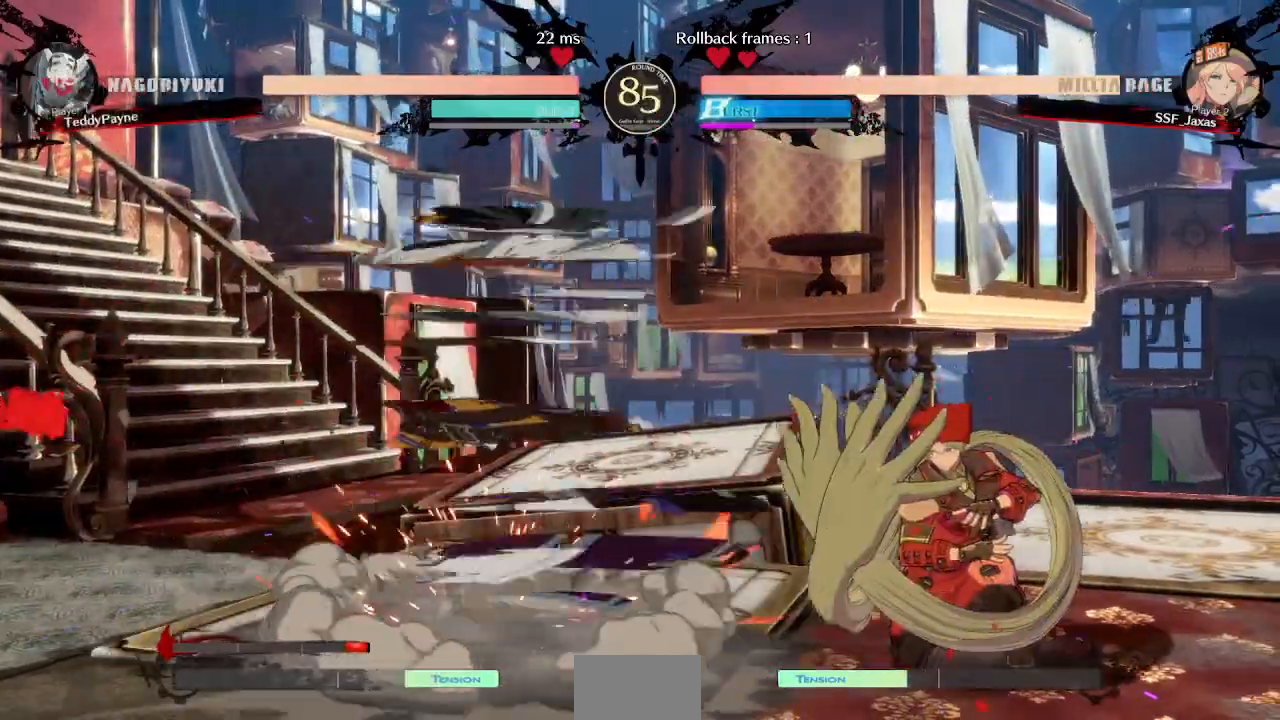
{"buttons": ["CIRCLE", "DPAD_RIGHT"], "events": [[17, "DPAD_LEFT", "up"], [67, "DPAD_LEFT", "down"], [183, "R2", "down"], [267, "R2", "up"], [483, "DPAD_LEFT", "up"], [500, "CIRCLE", "down"], [500, "DPAD_RIGHT", "down"]]}
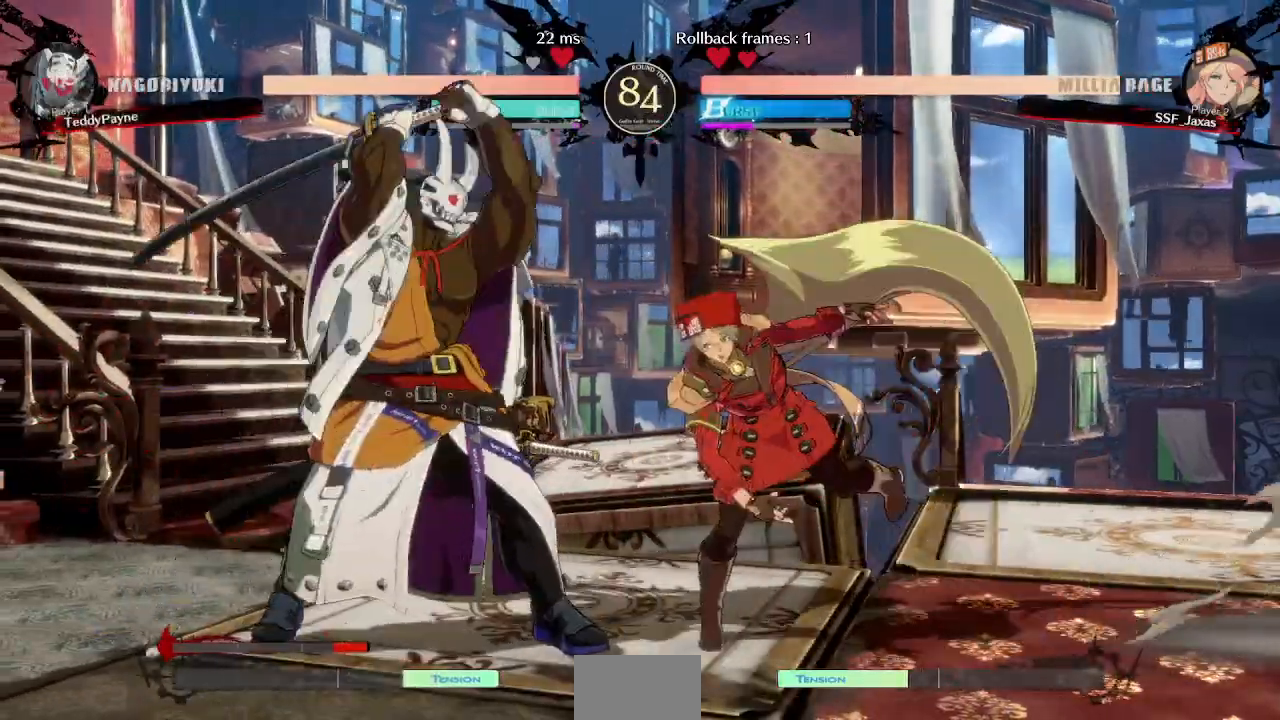
{"buttons": ["SQUARE", "R2", "DPAD_RIGHT"], "events": [[117, "CIRCLE", "up"], [117, "DPAD_DOWN", "down"], [417, "DPAD_DOWN", "up"], [450, "R2", "down"], [467, "SQUARE", "down"]]}
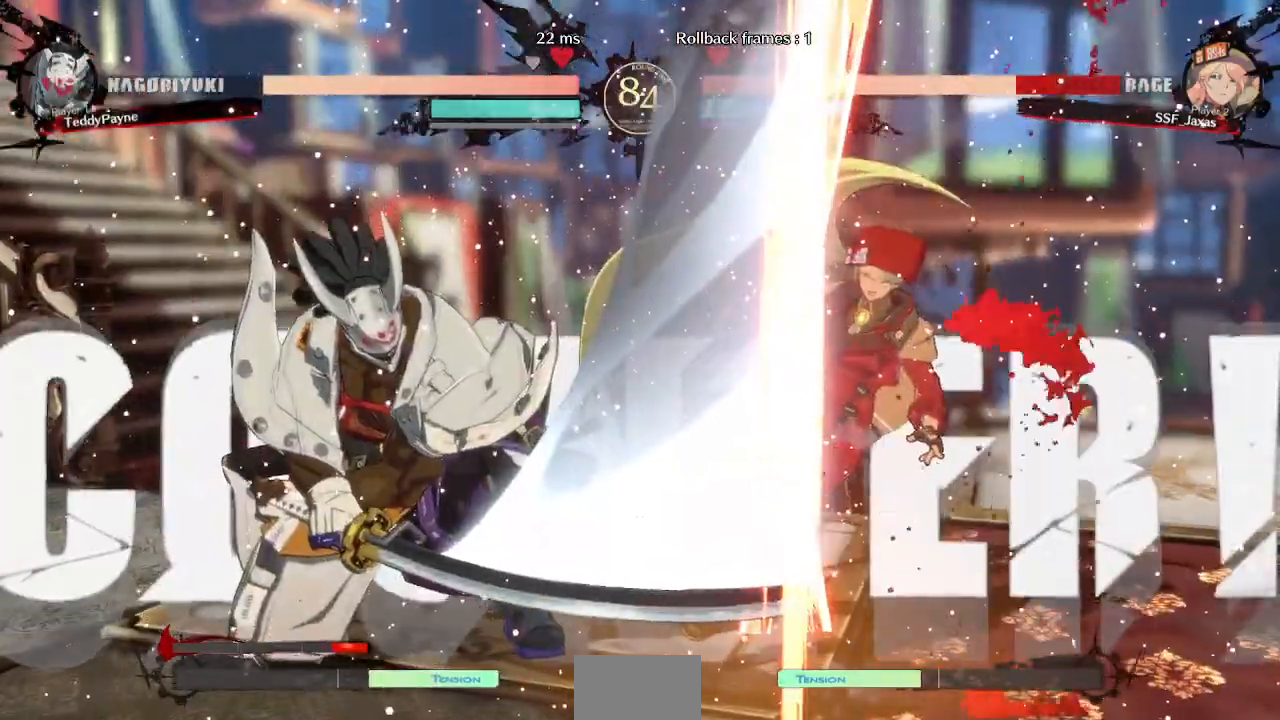
{"buttons": ["DPAD_DOWN"]}
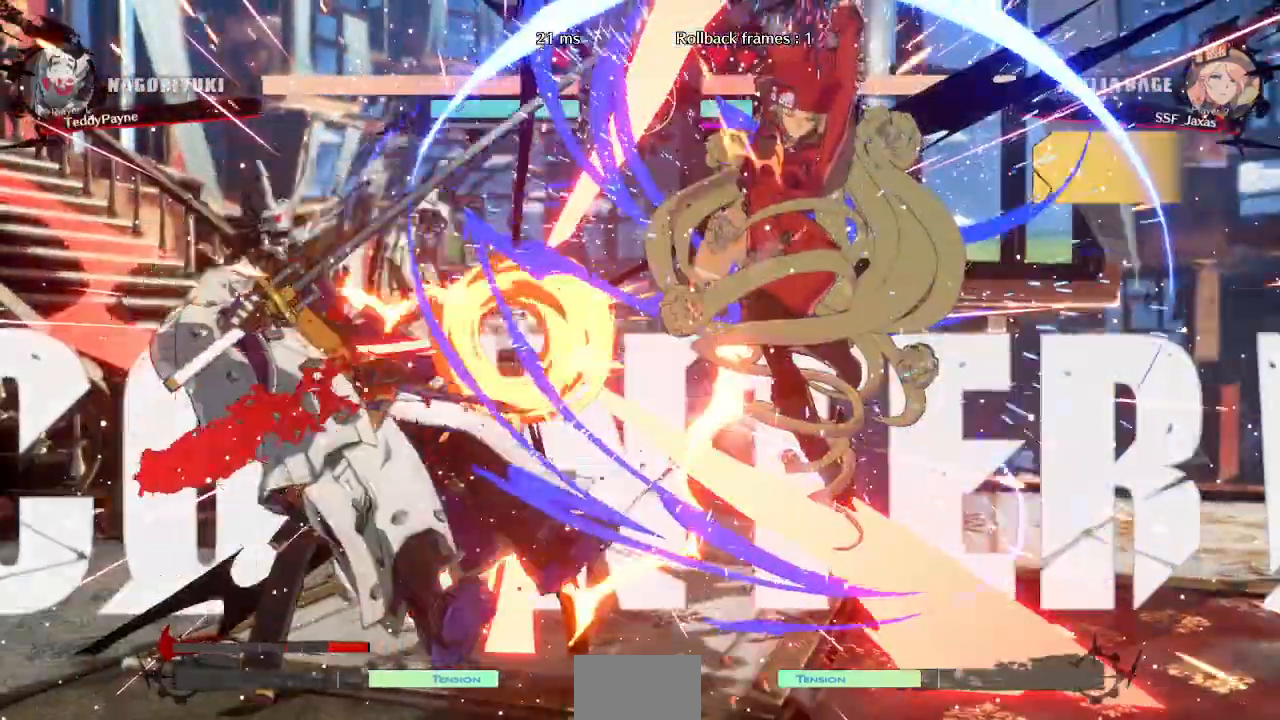
{"buttons": []}
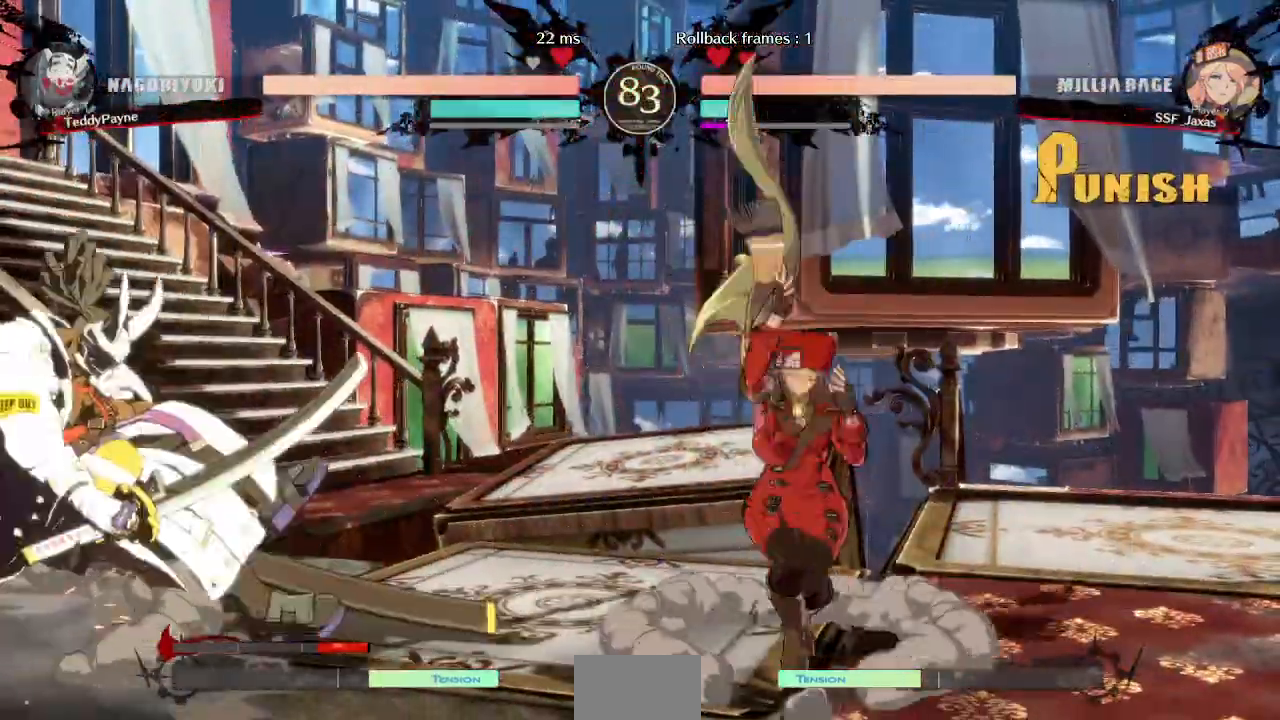
{"buttons": ["DPAD_DOWN", "DPAD_RIGHT"], "events": [[33, "DPAD_LEFT", "down"], [100, "DPAD_LEFT", "up"], [150, "DPAD_LEFT", "down"], [300, "DPAD_DOWN", "down"], [300, "DPAD_LEFT", "up"], [350, "DPAD_RIGHT", "down"], [350, "SQUARE", "down"], [367, "TRIANGLE", "down"], [467, "SQUARE", "up"], [467, "TRIANGLE", "up"]]}
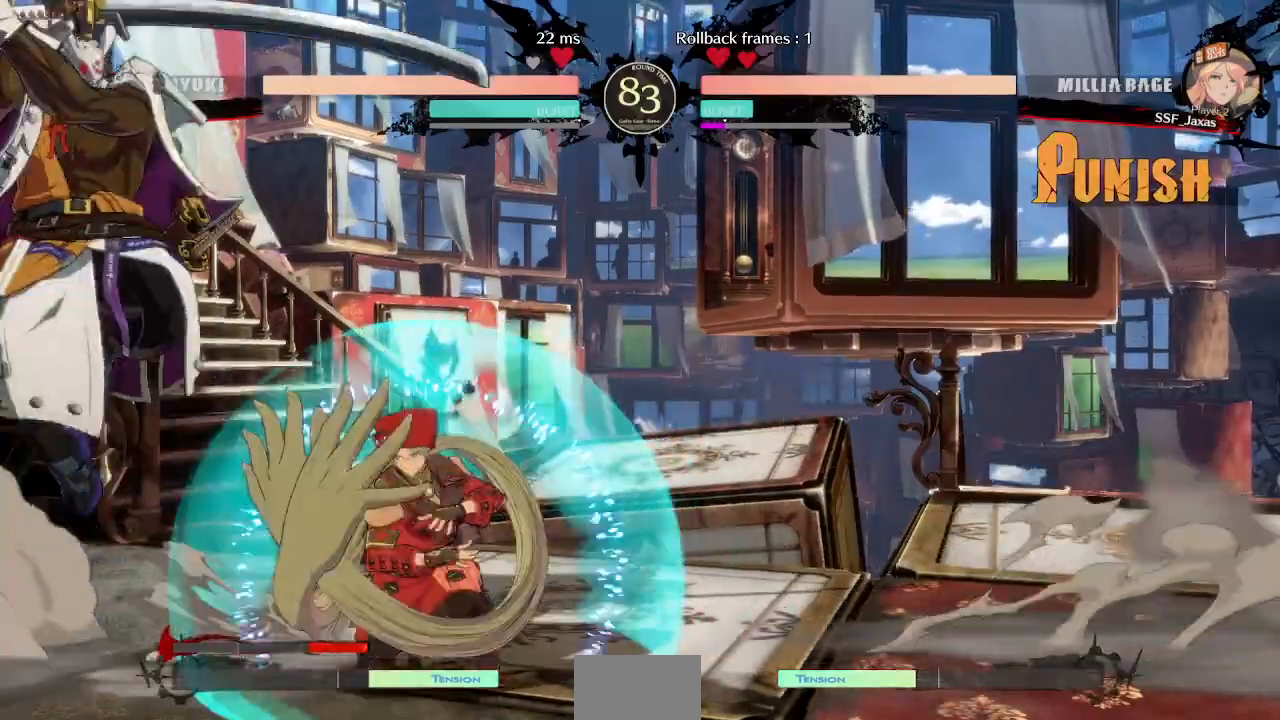
{"buttons": [], "events": [[217, "DPAD_DOWN", "up"], [333, "TRIANGLE", "down"], [383, "DPAD_RIGHT", "up"], [500, "TRIANGLE", "up"]]}
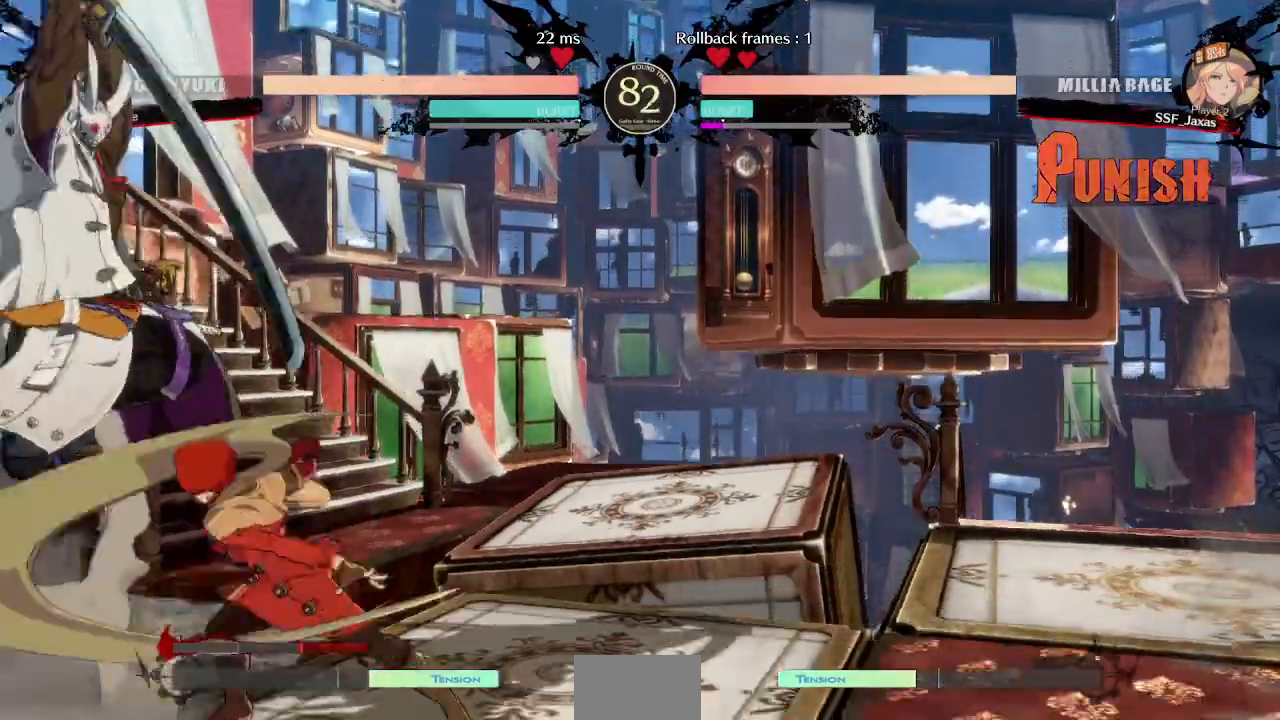
{"buttons": ["DPAD_DOWN", "DPAD_RIGHT"], "events": [[433, "DPAD_DOWN", "down"], [433, "DPAD_RIGHT", "down"]]}
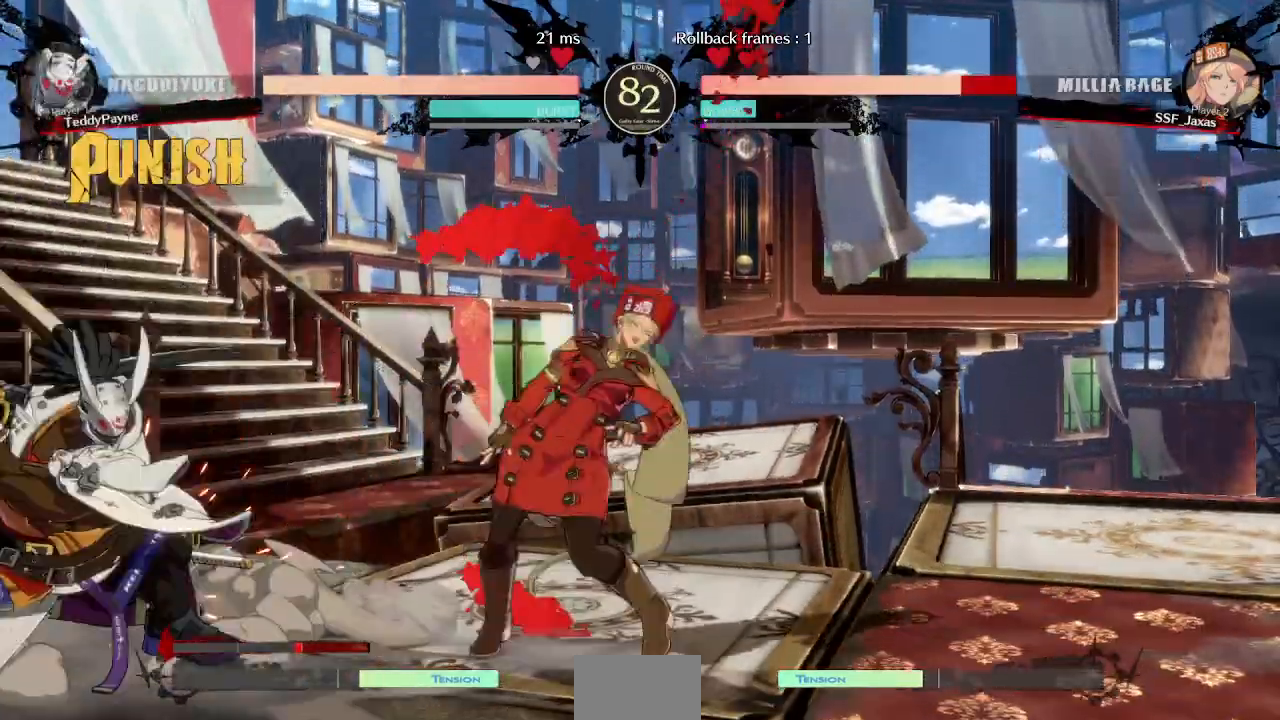
{"buttons": ["DPAD_DOWN", "DPAD_RIGHT"], "events": []}
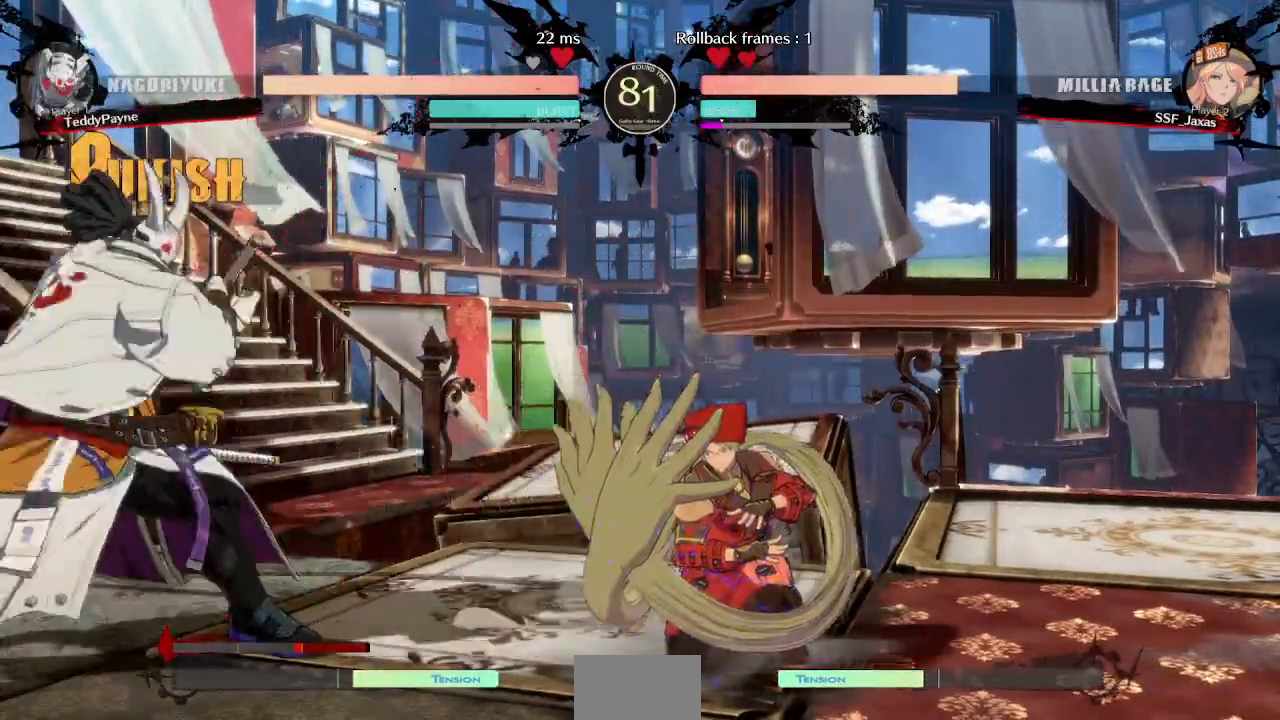
{"buttons": ["DPAD_DOWN", "DPAD_RIGHT"], "events": []}
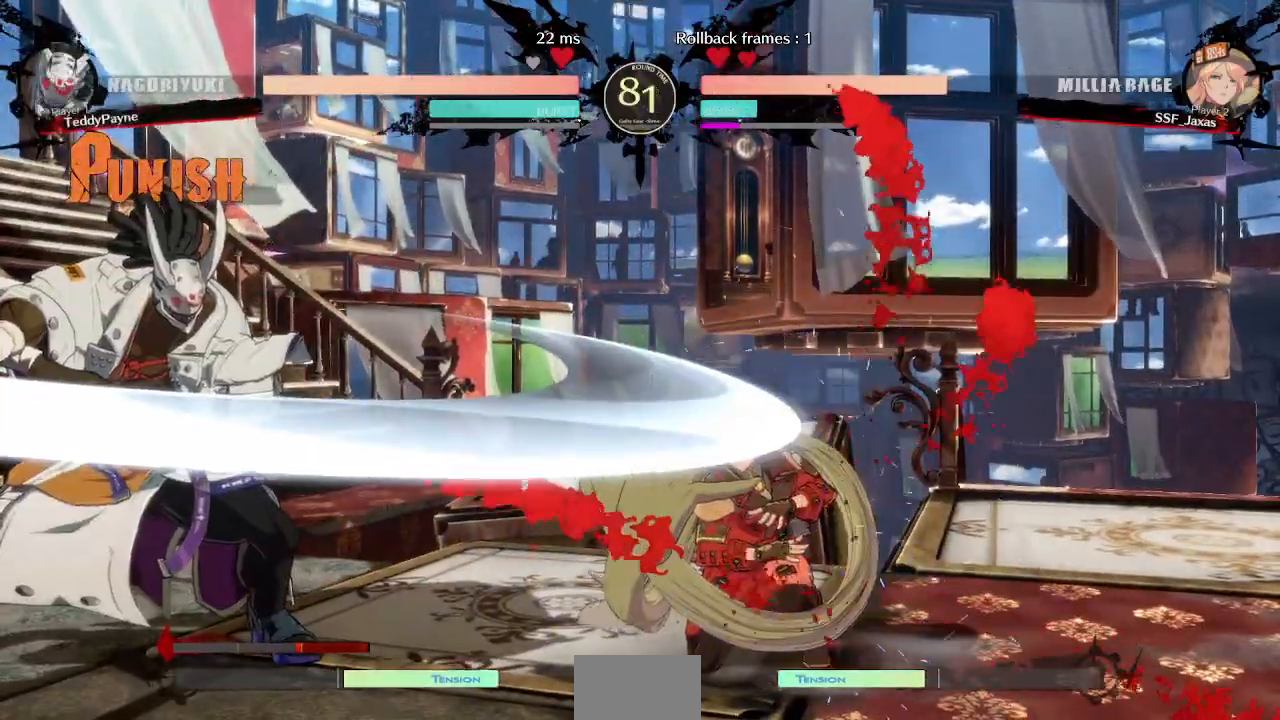
{"buttons": ["L1", "DPAD_RIGHT"], "events": [[383, "DPAD_DOWN", "up"], [433, "L1", "down"]]}
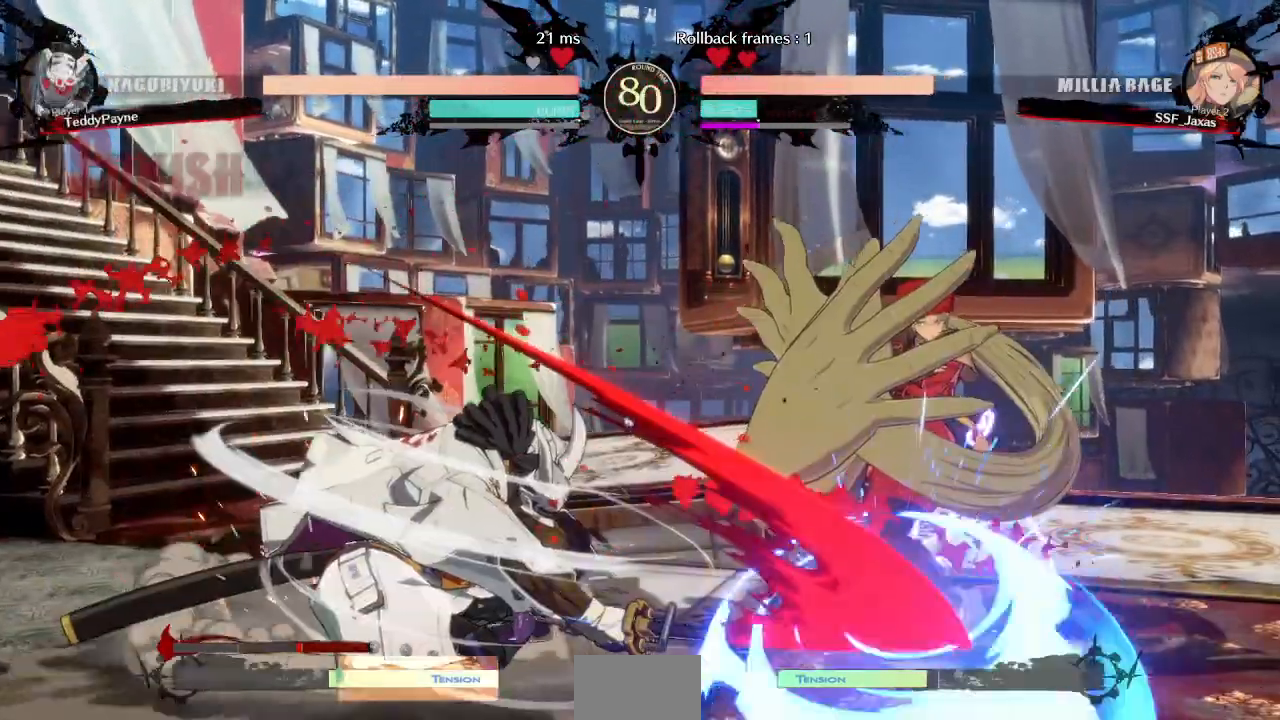
{"buttons": ["L1", "DPAD_RIGHT"], "events": [[17, "L1", "up"], [450, "L1", "down"]]}
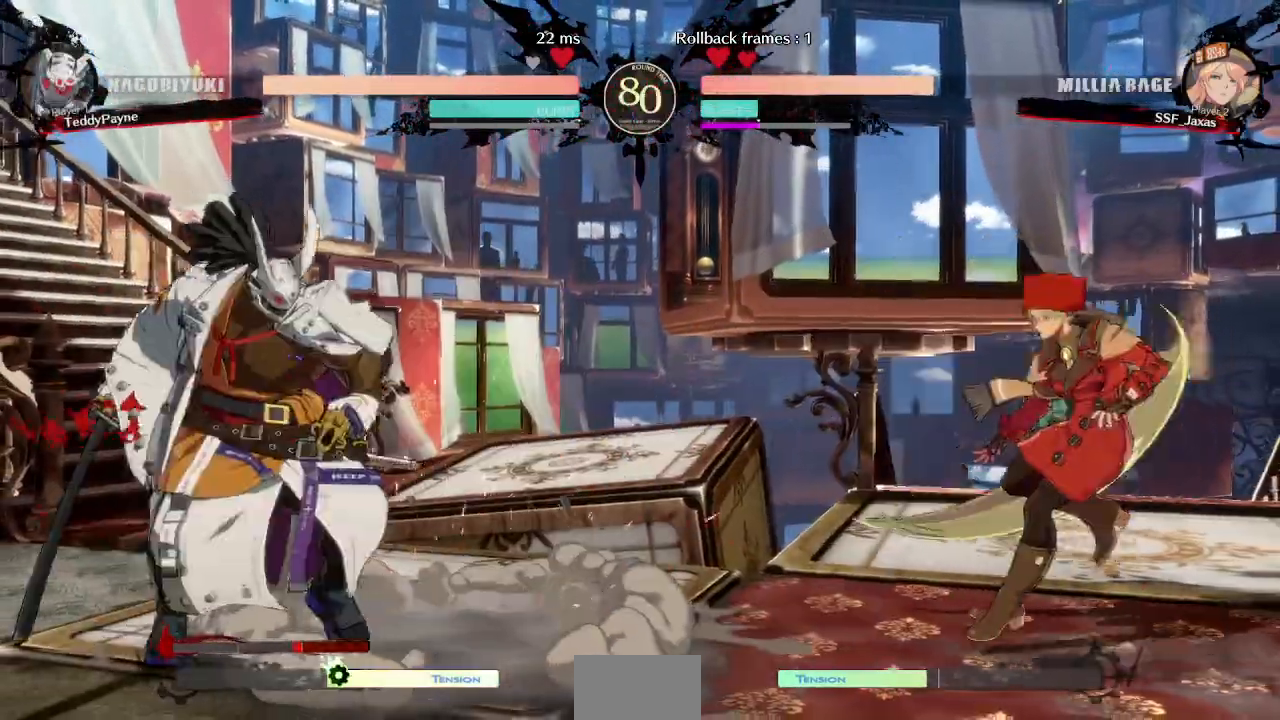
{"buttons": ["DPAD_RIGHT"], "events": [[17, "L1", "up"], [283, "DPAD_LEFT", "down"], [283, "DPAD_RIGHT", "up"], [433, "DPAD_LEFT", "up"], [483, "DPAD_RIGHT", "down"]]}
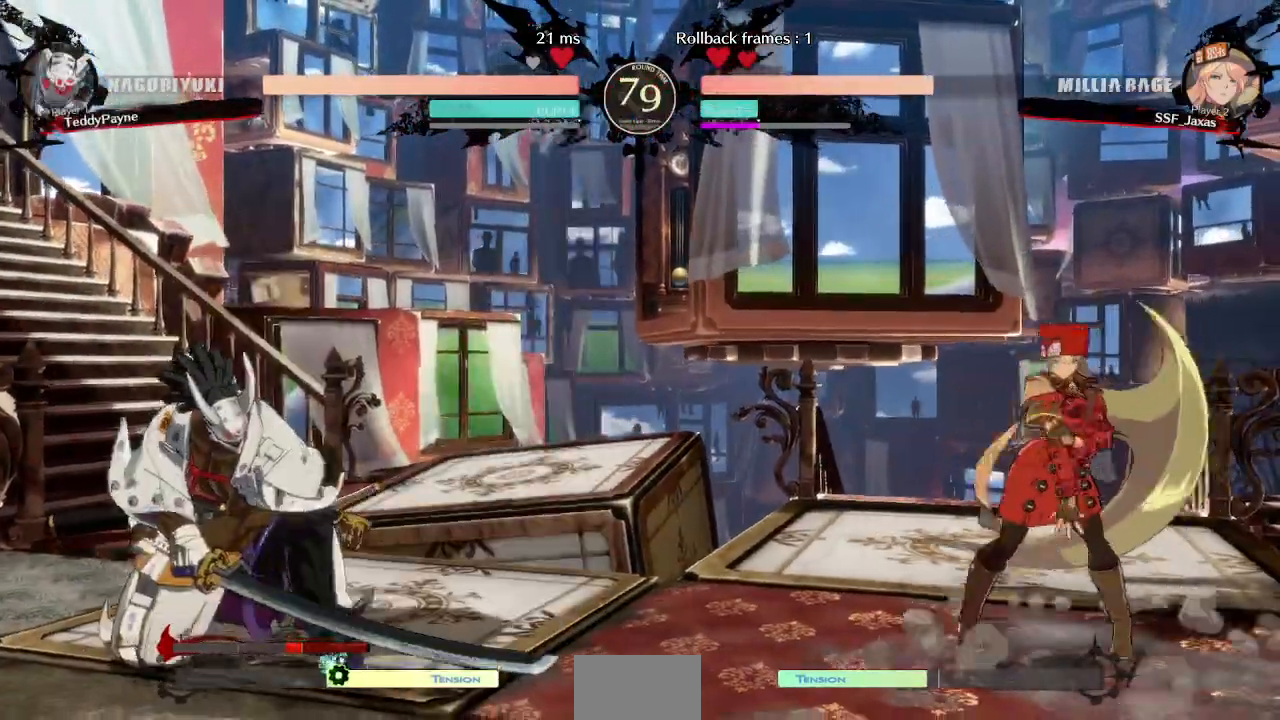
{"buttons": ["DPAD_RIGHT"], "events": [[200, "DPAD_RIGHT", "up"], [217, "DPAD_LEFT", "down"], [400, "DPAD_LEFT", "up"], [450, "DPAD_RIGHT", "down"]]}
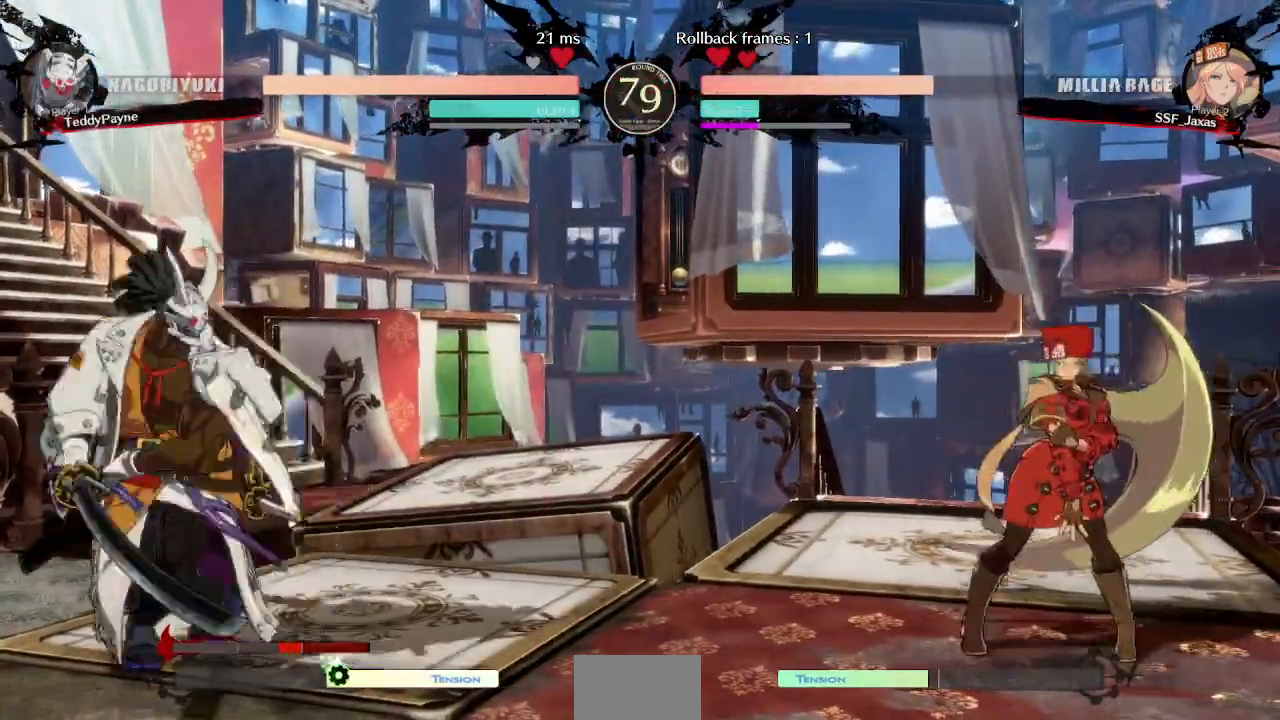
{"buttons": [], "events": [[233, "DPAD_RIGHT", "up"], [250, "DPAD_LEFT", "down"], [383, "DPAD_LEFT", "up"], [383, "DPAD_RIGHT", "down"], [483, "DPAD_RIGHT", "up"]]}
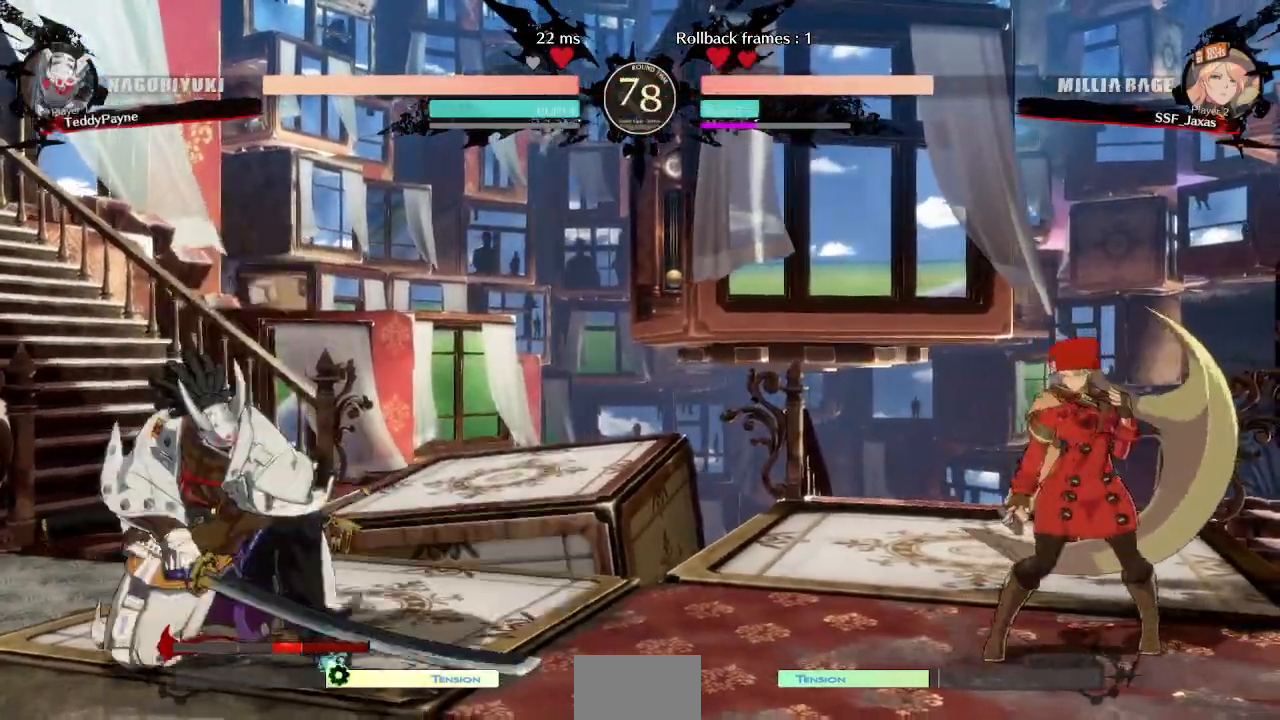
{"buttons": ["DPAD_LEFT"], "events": [[33, "DPAD_RIGHT", "down"], [200, "DPAD_RIGHT", "up"], [283, "DPAD_LEFT", "down"], [317, "DPAD_LEFT", "up"], [367, "DPAD_LEFT", "down"]]}